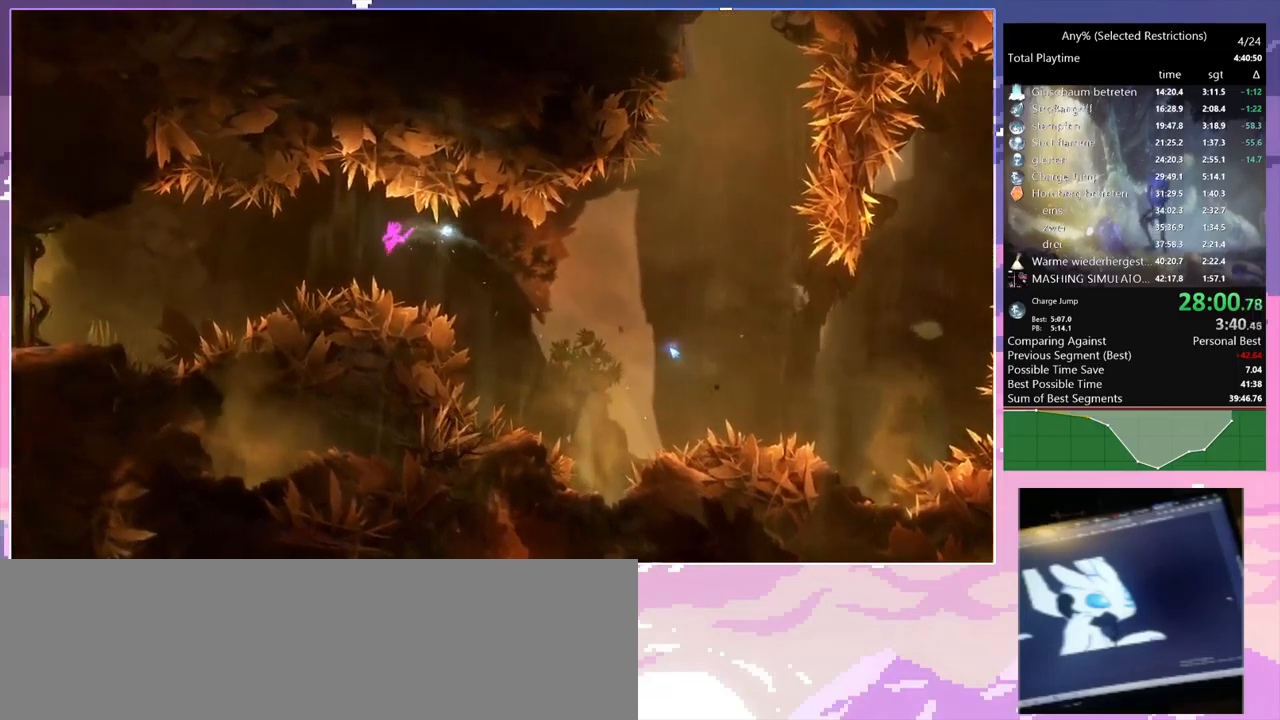
Gameplay with keyboard and mouse; each line is a JSON object with the keys and mouse buttons held at the frame after it. "events" lists presses ("down") and releases ("up") of "1", "2", "3", "6", "a", "c", "ctrl", "d", "delete", "down", "e", "escape", "f", "left", "q", "r", "right", "s", "shift", "space", "t", "up", "w", "x", "mouse_left", "mouse_right", "mouse_mb4" and "mouse_mb5" between this image and that frame as [ms after this image, input, new state], when the widget could be followed in between. "mouse_left", "mouse_right", "mouse_mb4", "mouse_mb5" = the "left", "right", "mb4", "mb5" buttons of the "mouse" list. No other keys are recorded. Mouse movement is not recorded.
{"keys": [], "mouse": ["mb5"], "events": [[350, "mouse_mb5", "down"], [450, "a", "up"]]}
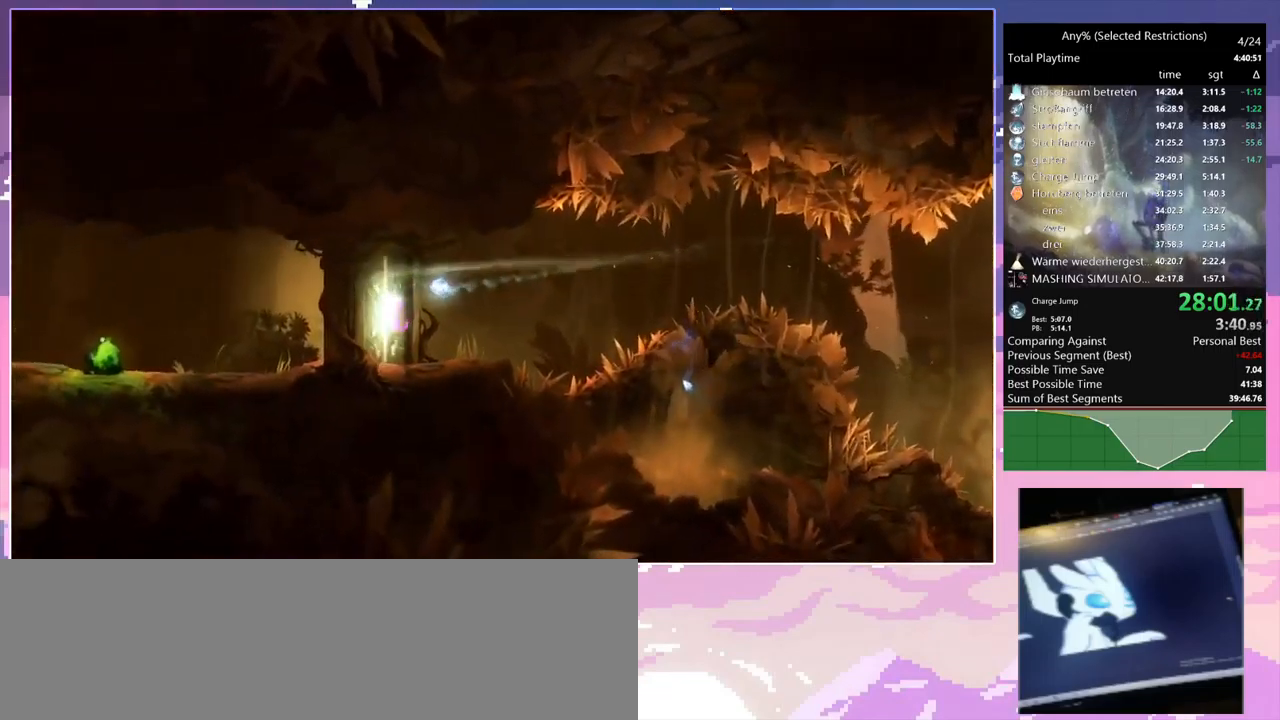
{"keys": [], "mouse": [], "events": [[134, "d", "down"], [134, "mouse_mb5", "up"], [467, "d", "up"]]}
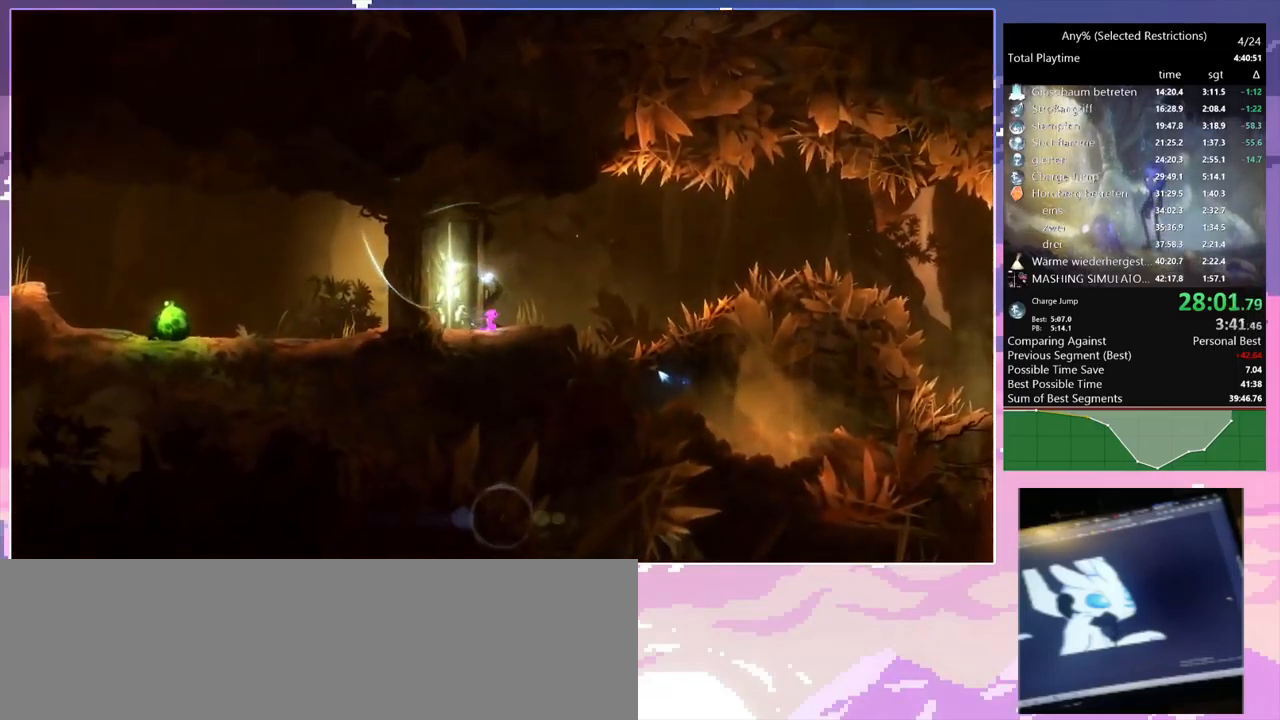
{"keys": [], "mouse": [], "events": [[234, "d", "down"], [384, "d", "up"]]}
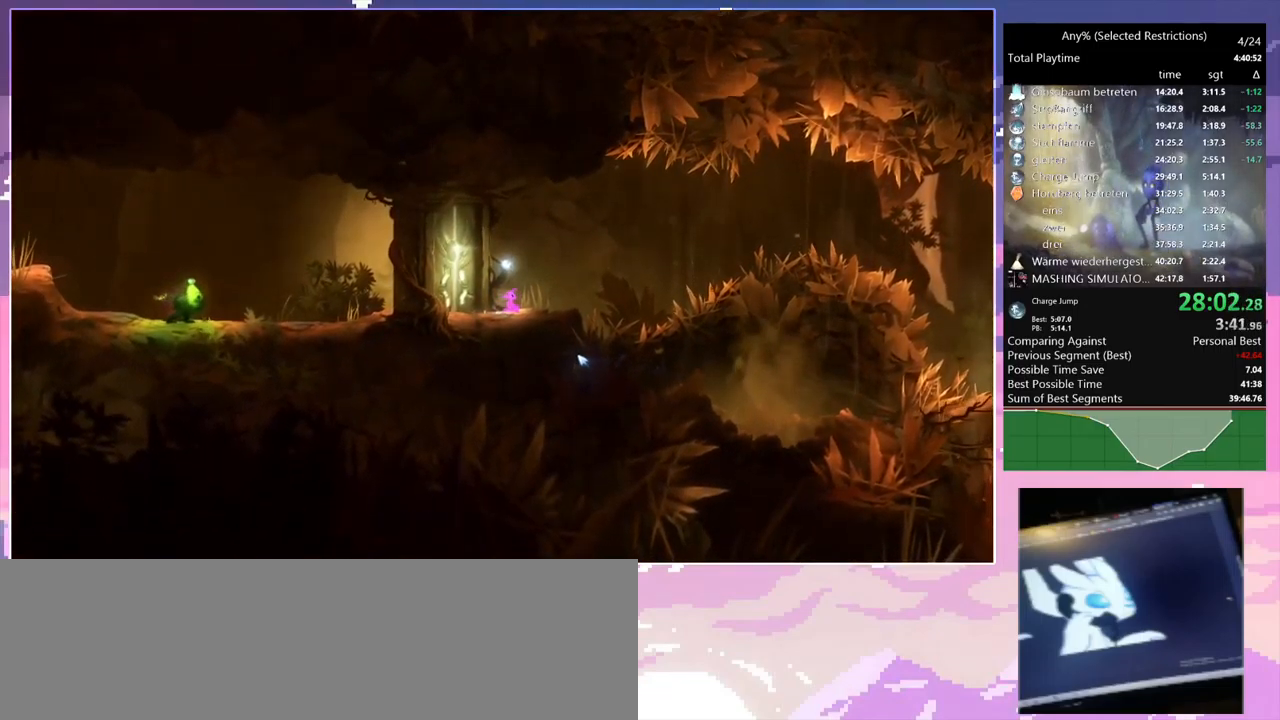
{"keys": [], "mouse": [], "events": []}
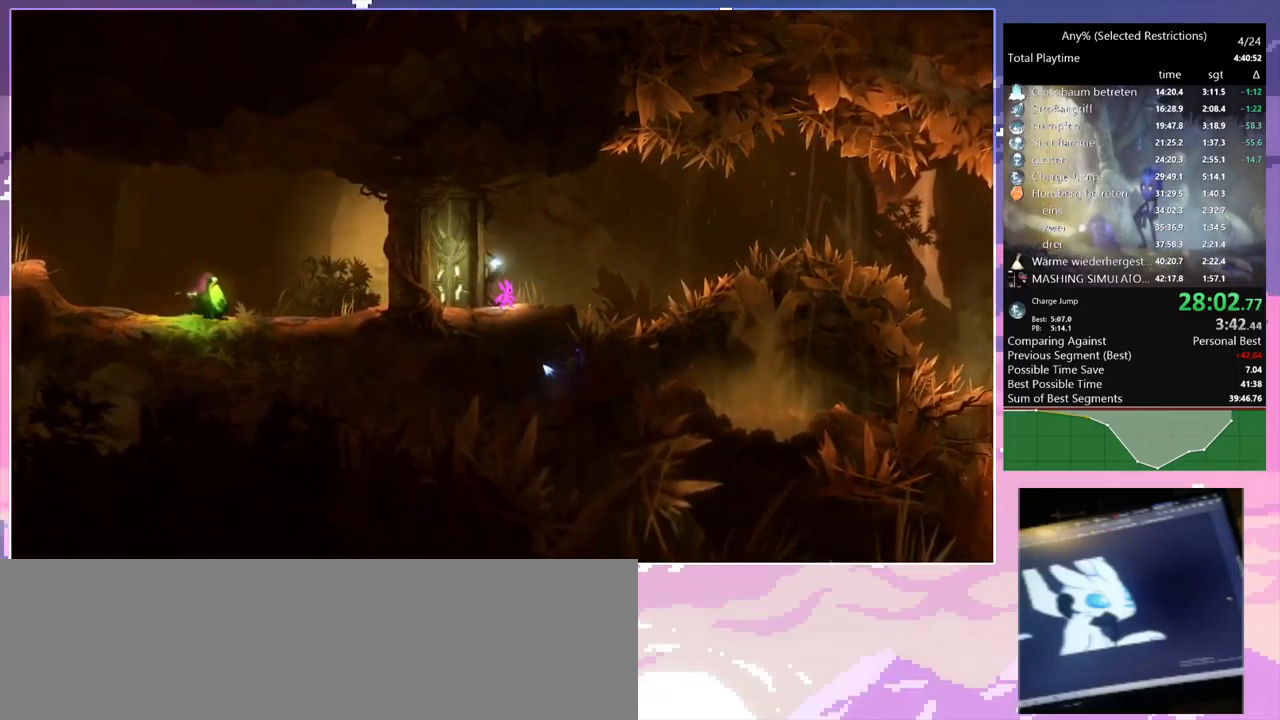
{"keys": [], "mouse": [], "events": []}
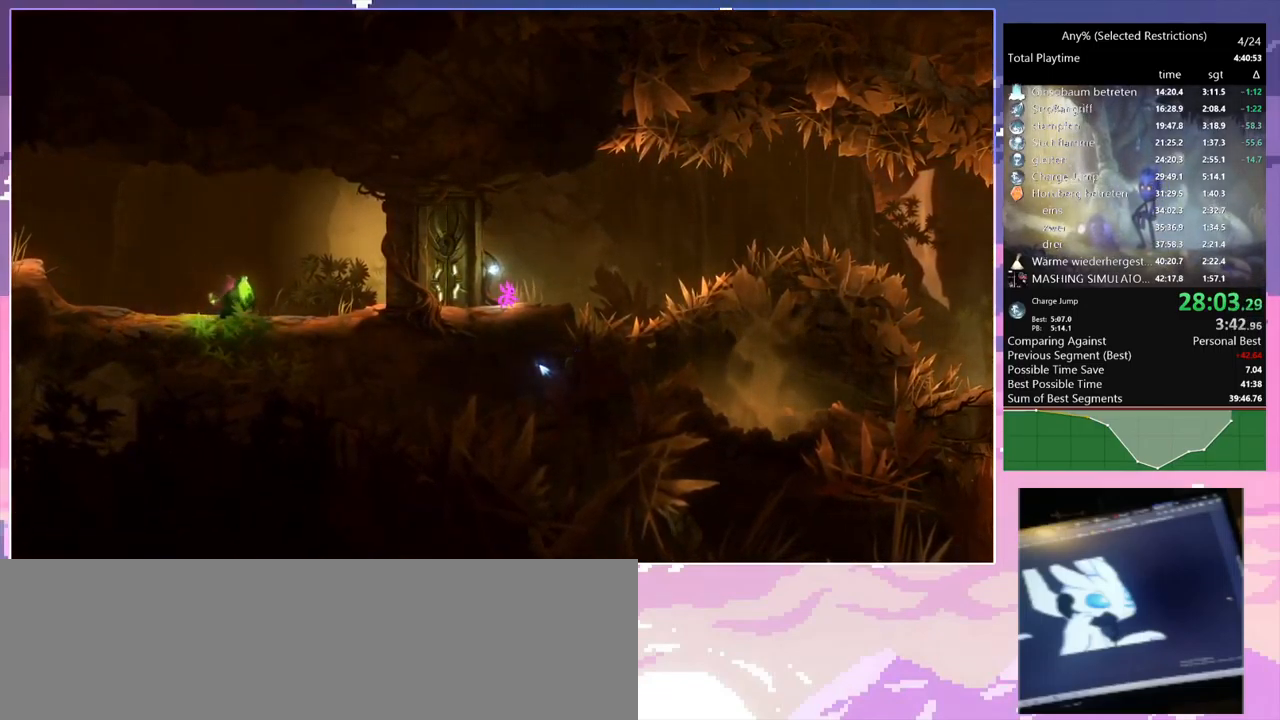
{"keys": [], "mouse": [], "events": []}
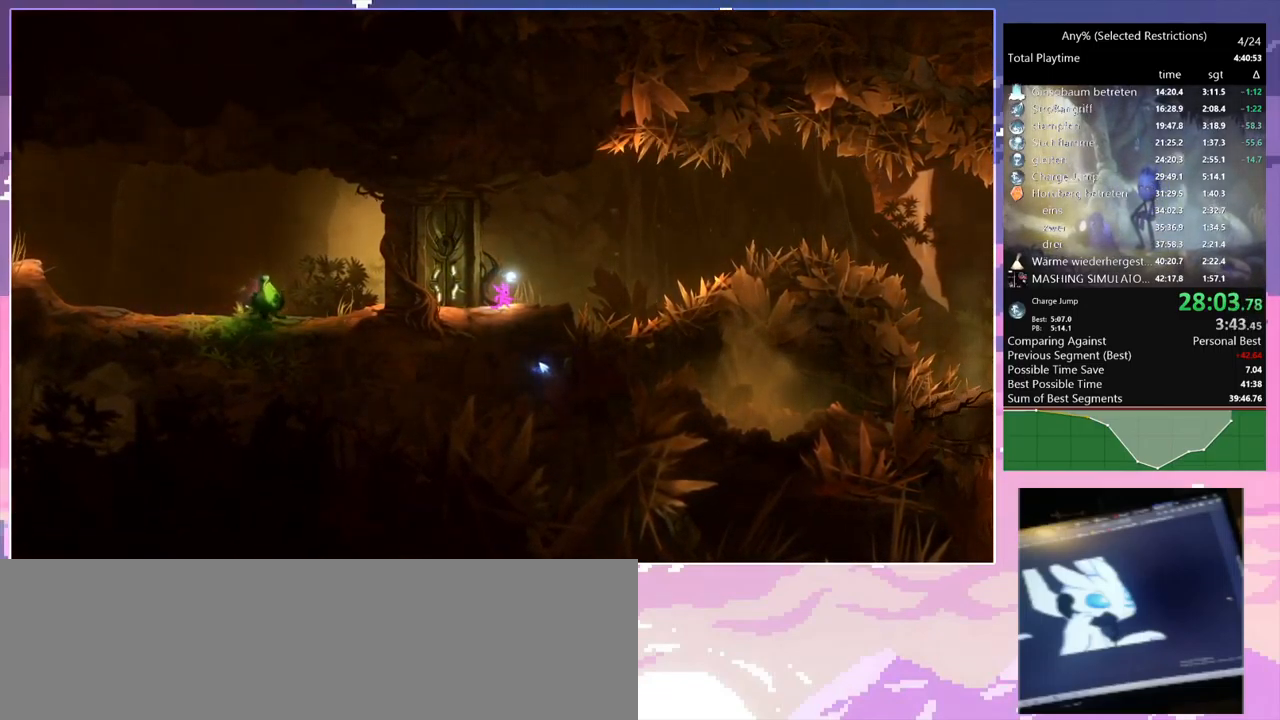
{"keys": [], "mouse": [], "events": []}
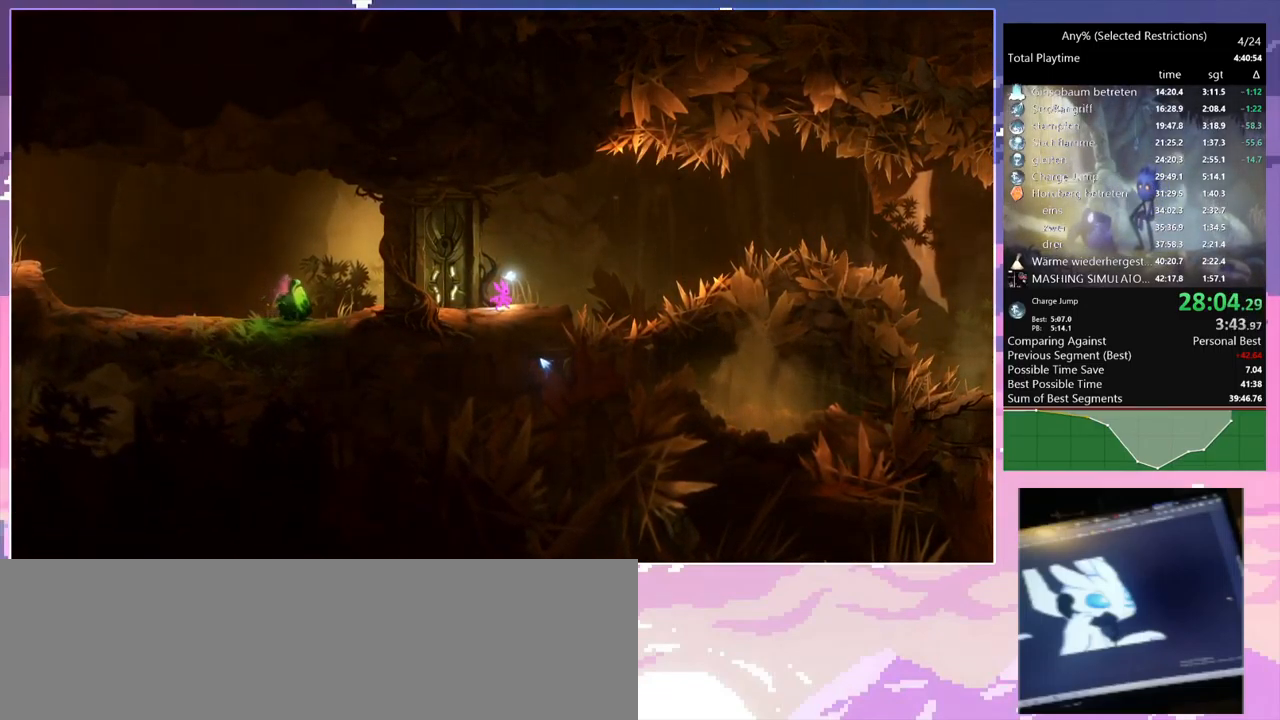
{"keys": ["a"], "mouse": [], "events": [[234, "a", "down"]]}
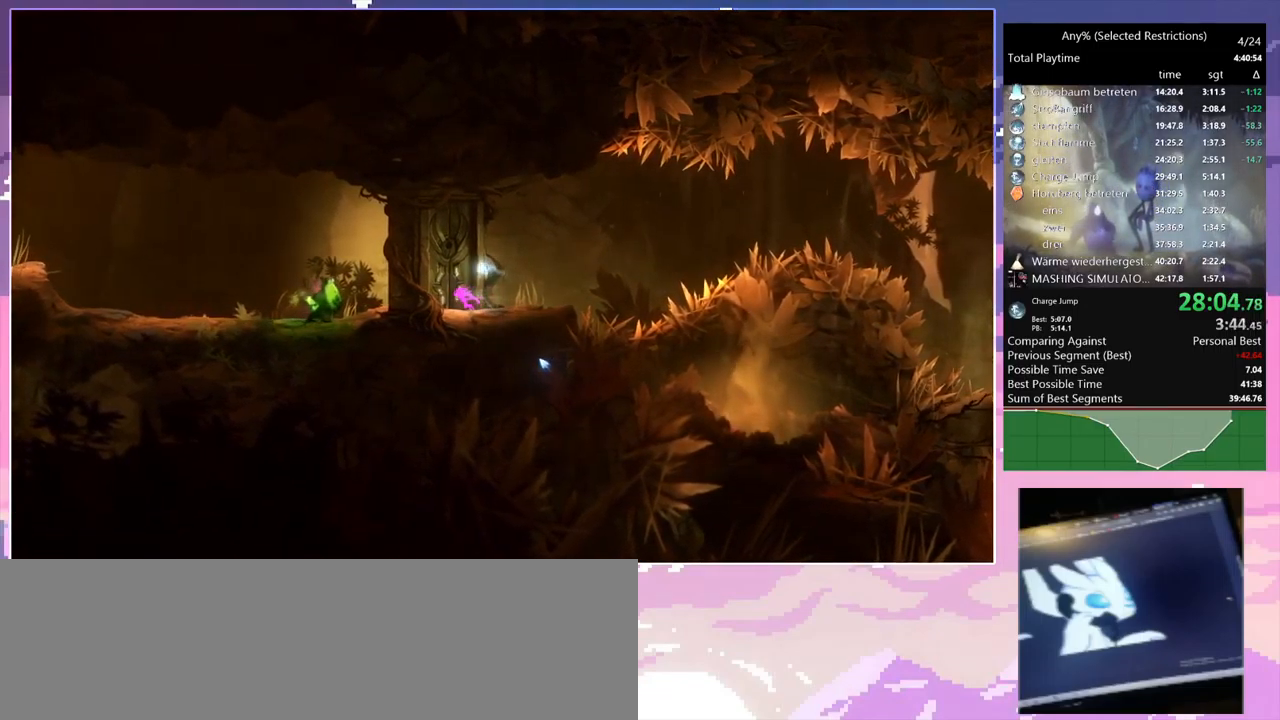
{"keys": ["a"], "mouse": [], "events": []}
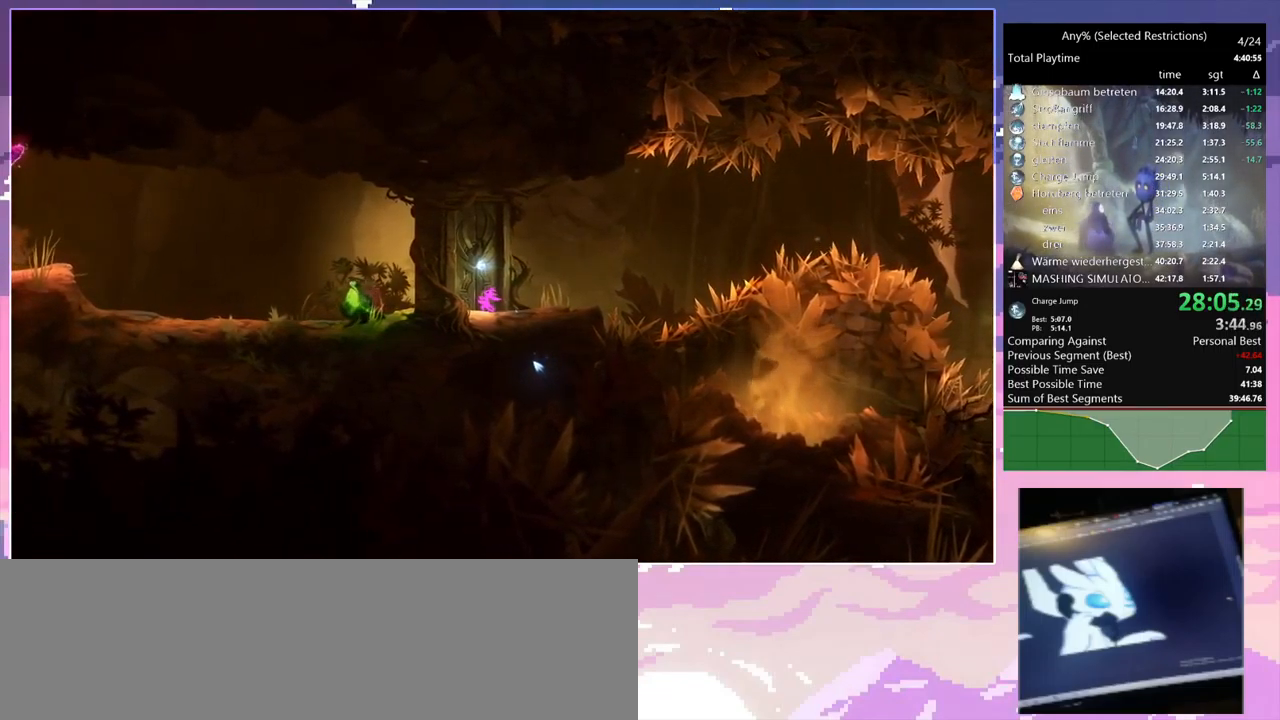
{"keys": ["a", "space"], "mouse": [], "events": [[301, "space", "down"]]}
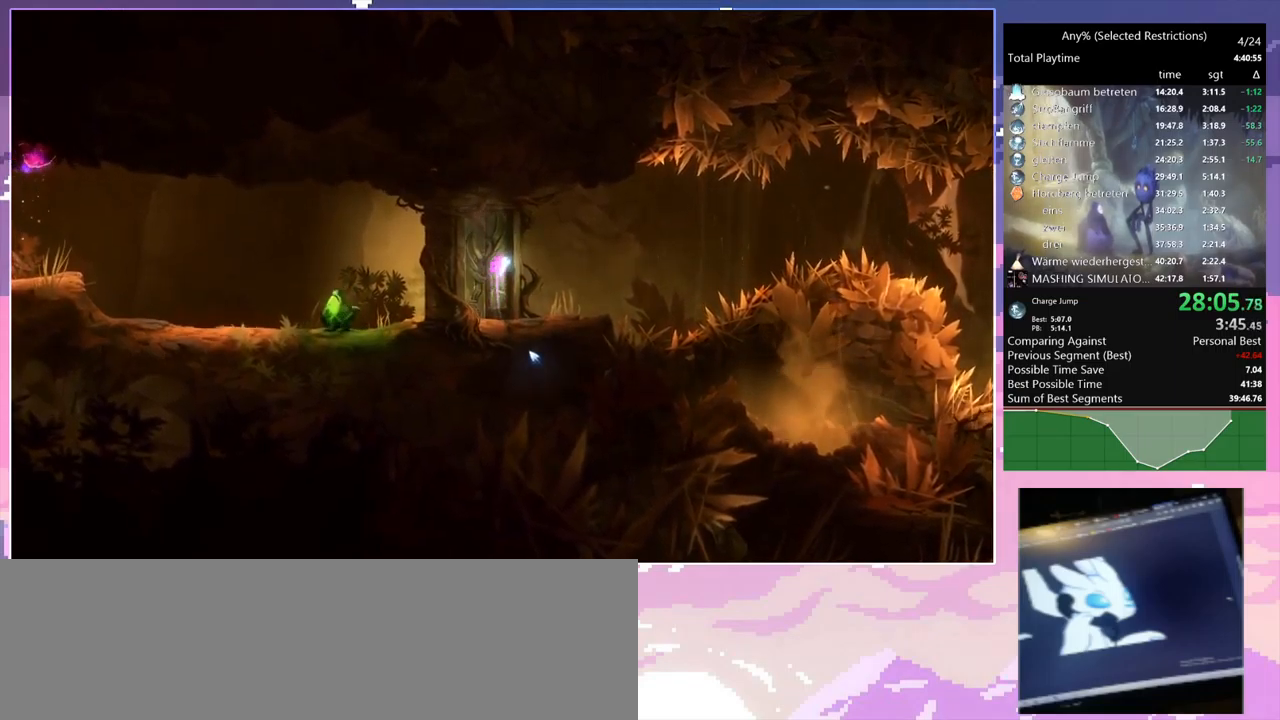
{"keys": ["a", "space"], "mouse": [], "events": [[266, "space", "up"], [316, "a", "up"], [416, "a", "down"], [416, "space", "down"]]}
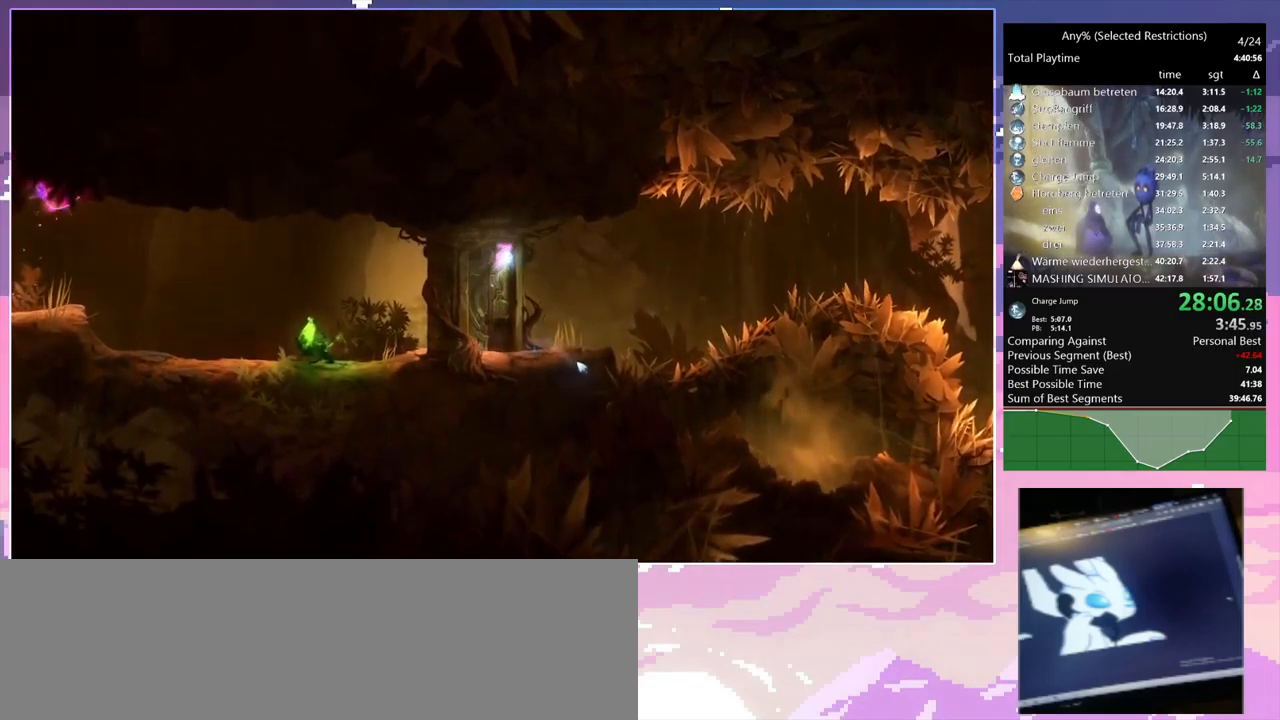
{"keys": ["q"], "mouse": ["right"], "events": [[200, "a", "up"], [200, "mouse_right", "down"], [200, "q", "down"], [200, "space", "up"]]}
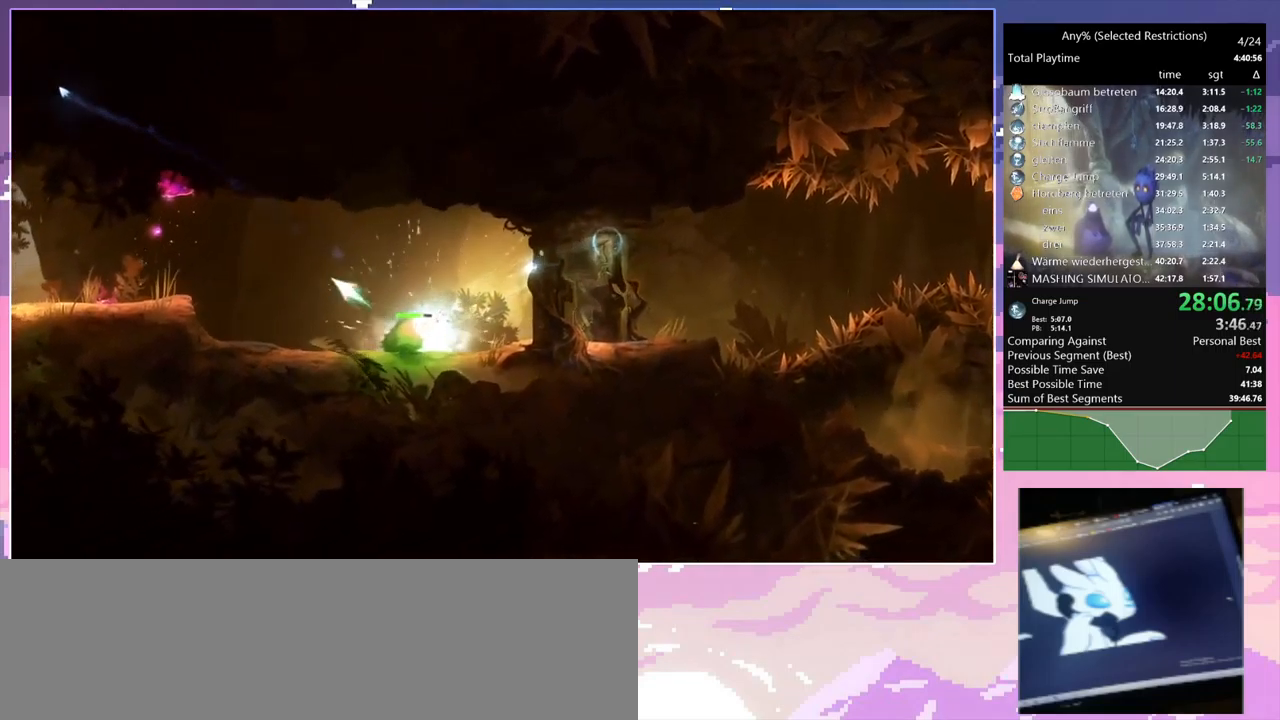
{"keys": [], "mouse": [], "events": [[16, "mouse_right", "up"], [16, "q", "up"], [350, "mouse_left", "down"], [450, "mouse_left", "up"]]}
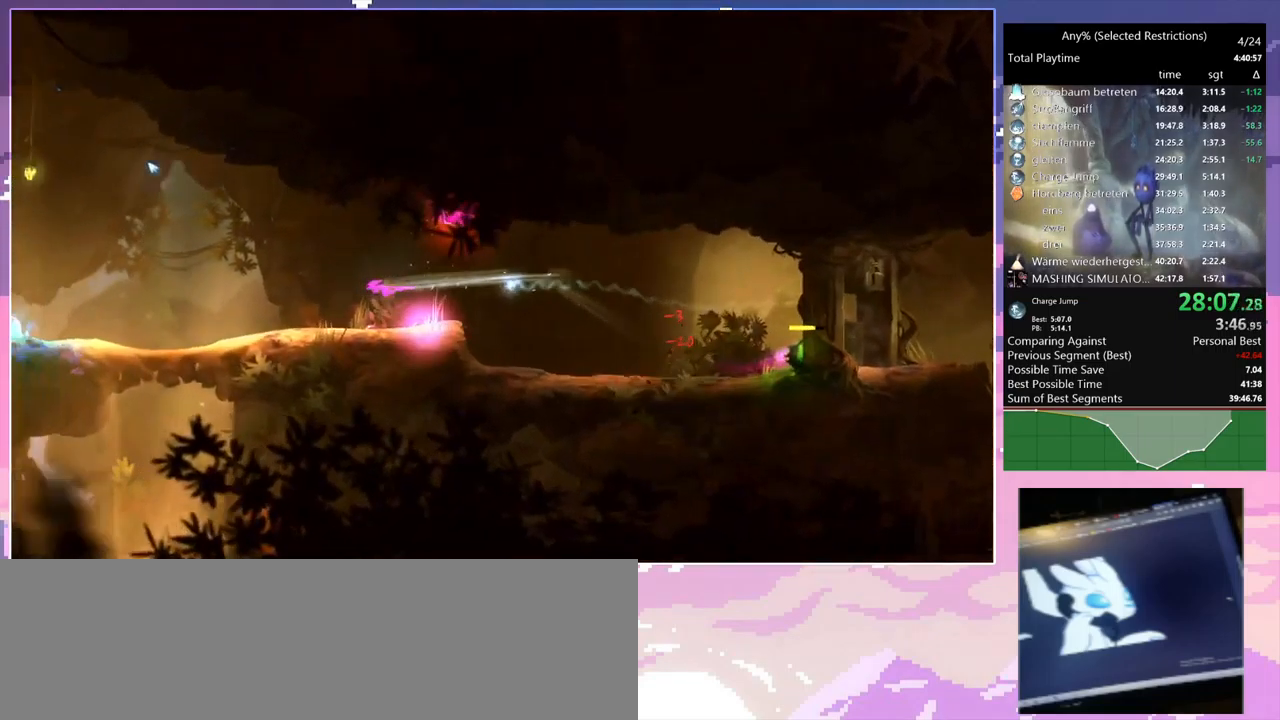
{"keys": [], "mouse": [], "events": [[33, "space", "down"], [183, "space", "up"]]}
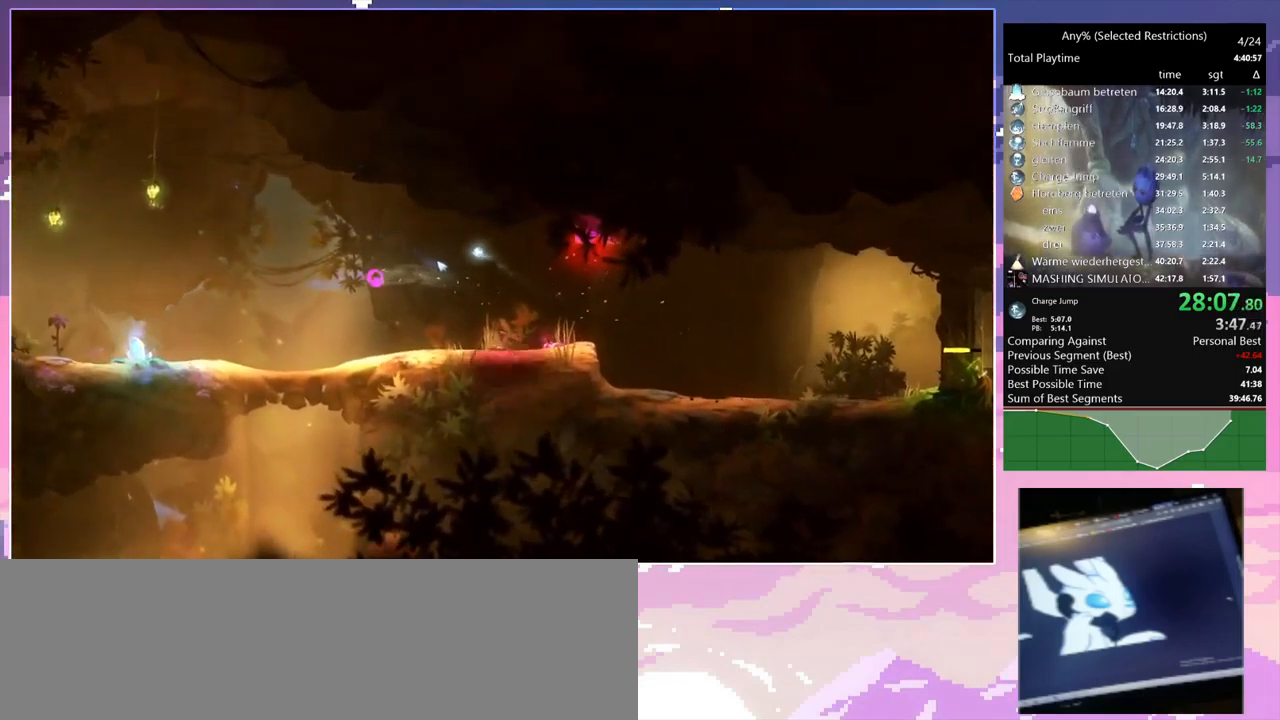
{"keys": ["a"], "mouse": [], "events": [[183, "s", "down"], [333, "a", "down"], [383, "s", "up"]]}
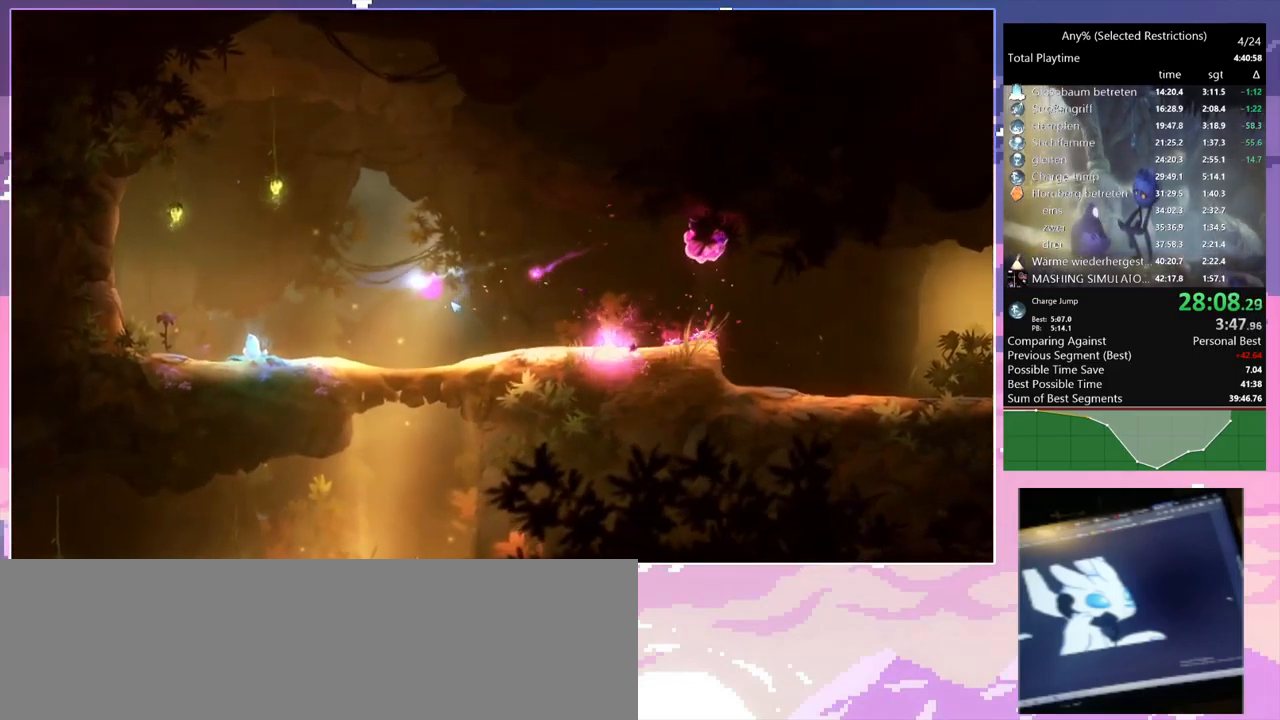
{"keys": ["a"], "mouse": [], "events": []}
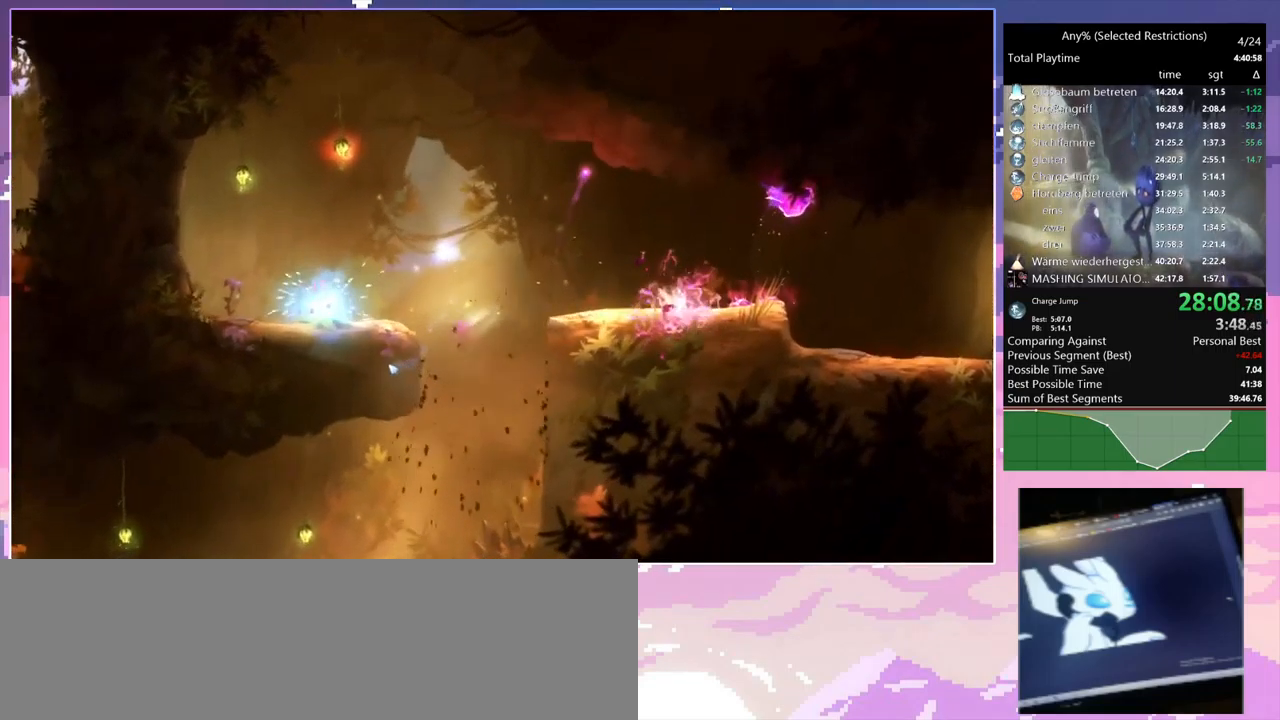
{"keys": ["a"], "mouse": ["left"], "events": [[500, "mouse_left", "down"]]}
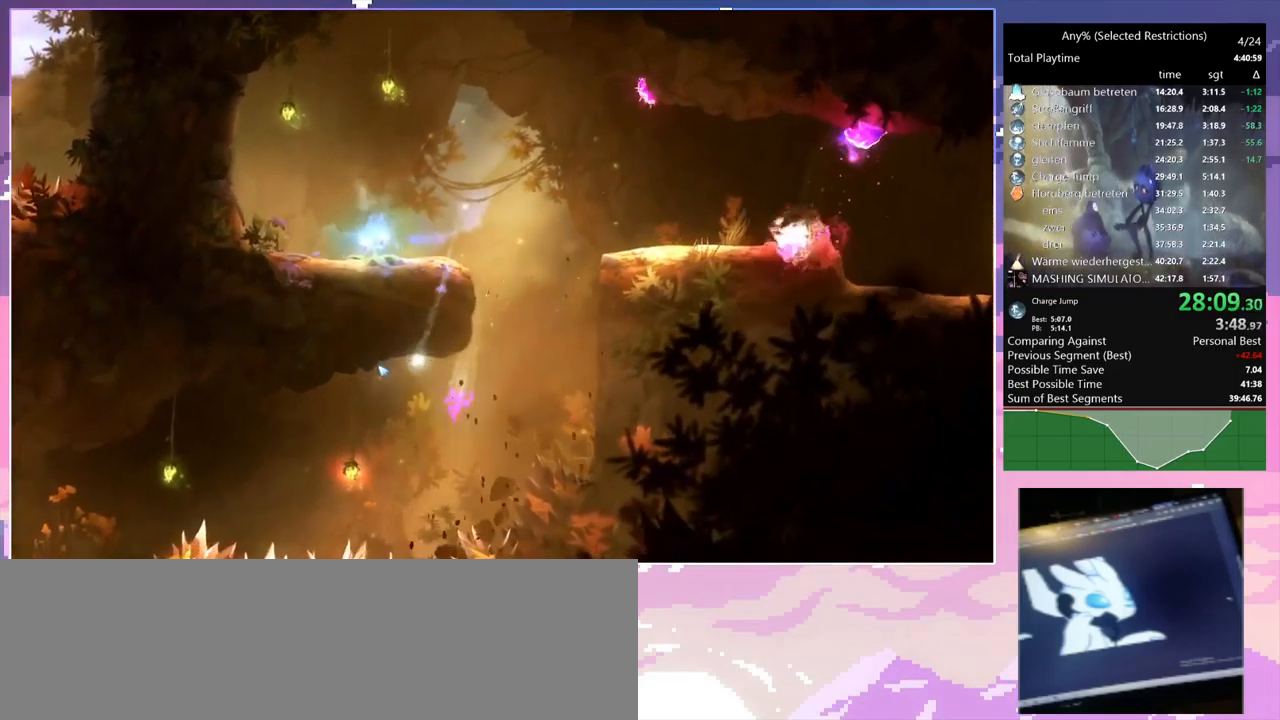
{"keys": ["a"], "mouse": [], "events": [[150, "mouse_left", "up"]]}
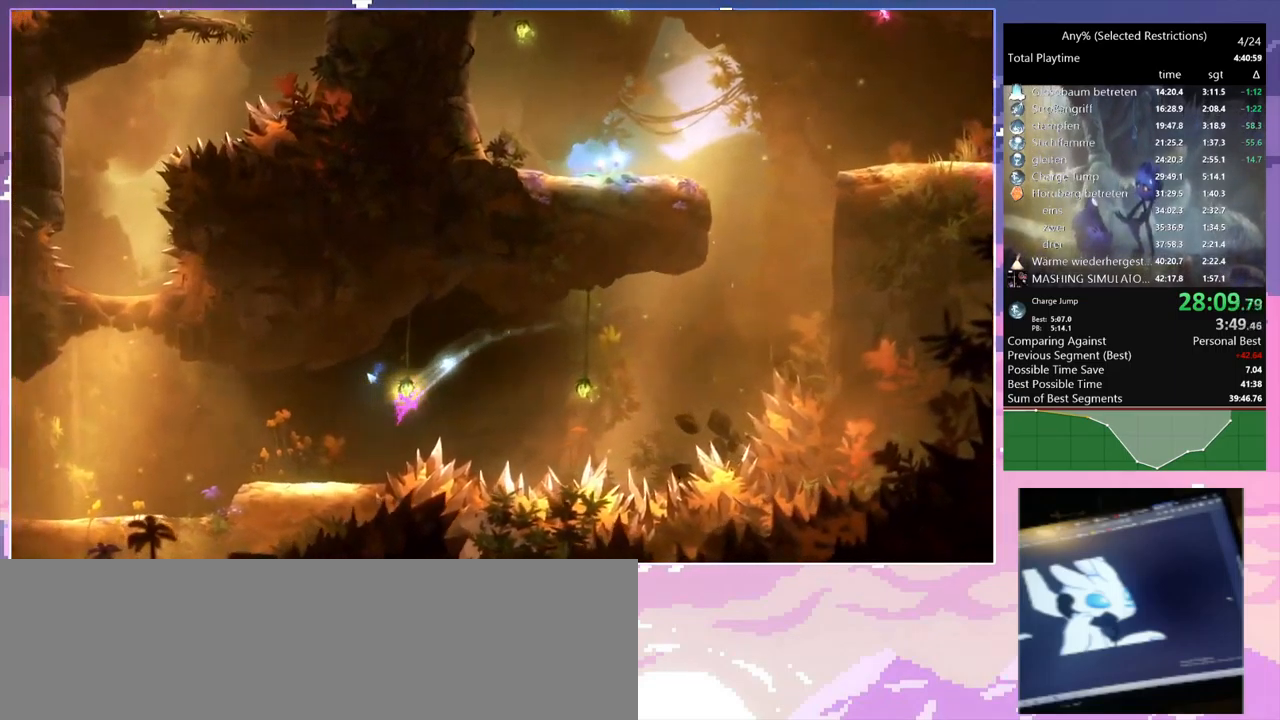
{"keys": ["a"], "mouse": [], "events": [[150, "a", "up"], [250, "s", "down"], [300, "space", "down"], [350, "s", "up"], [400, "space", "up"], [450, "a", "down"]]}
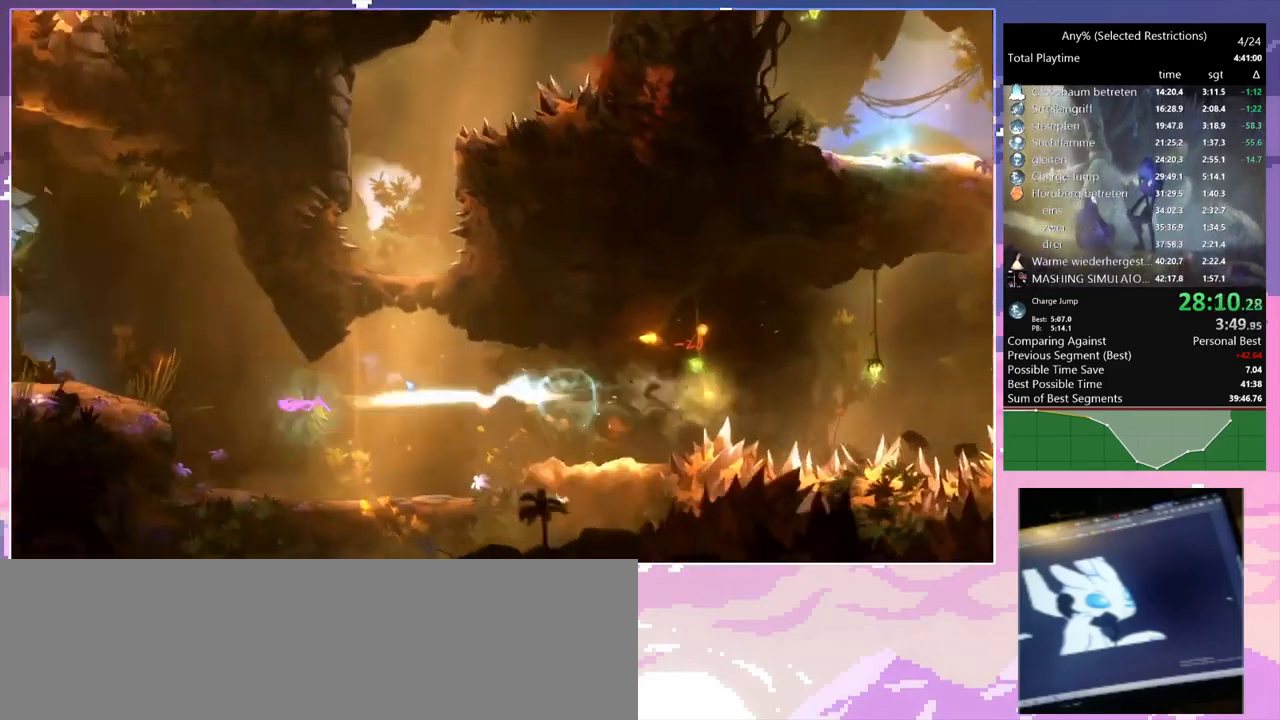
{"keys": ["a", "space"], "mouse": [], "events": [[316, "space", "down"]]}
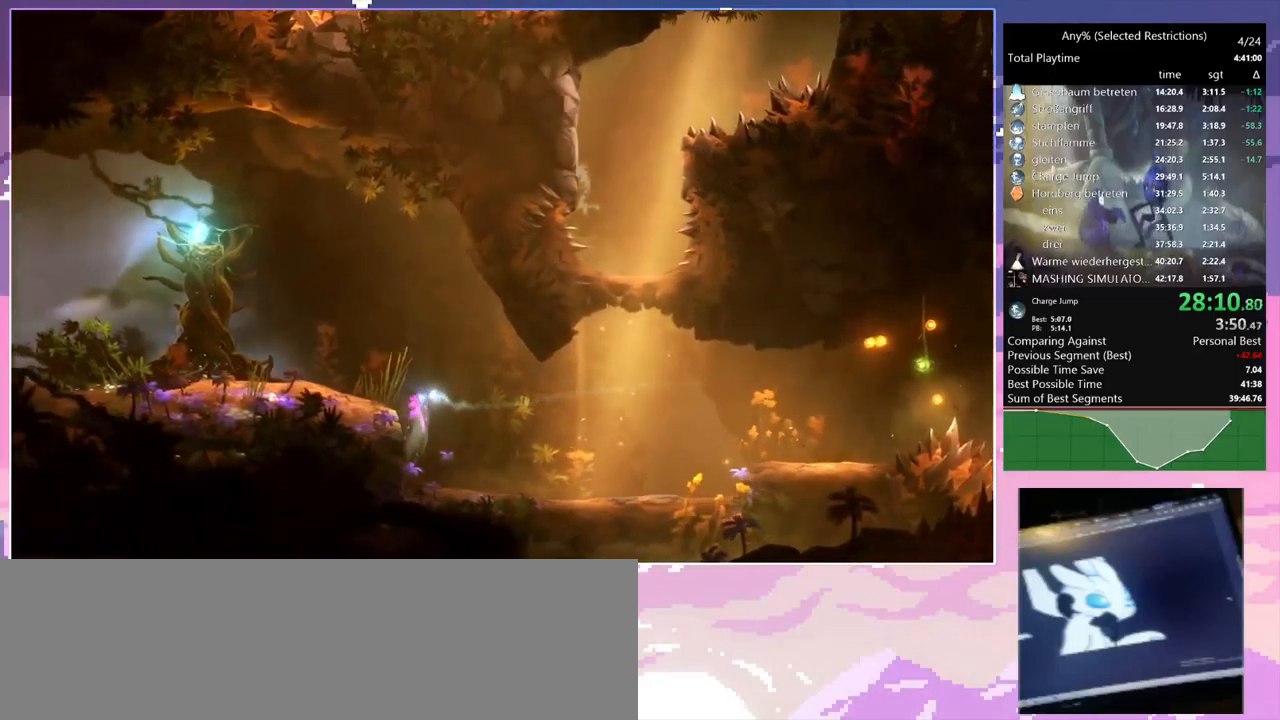
{"keys": [], "mouse": [], "events": [[83, "mouse_left", "down"], [133, "space", "up"], [216, "mouse_left", "up"], [500, "a", "up"]]}
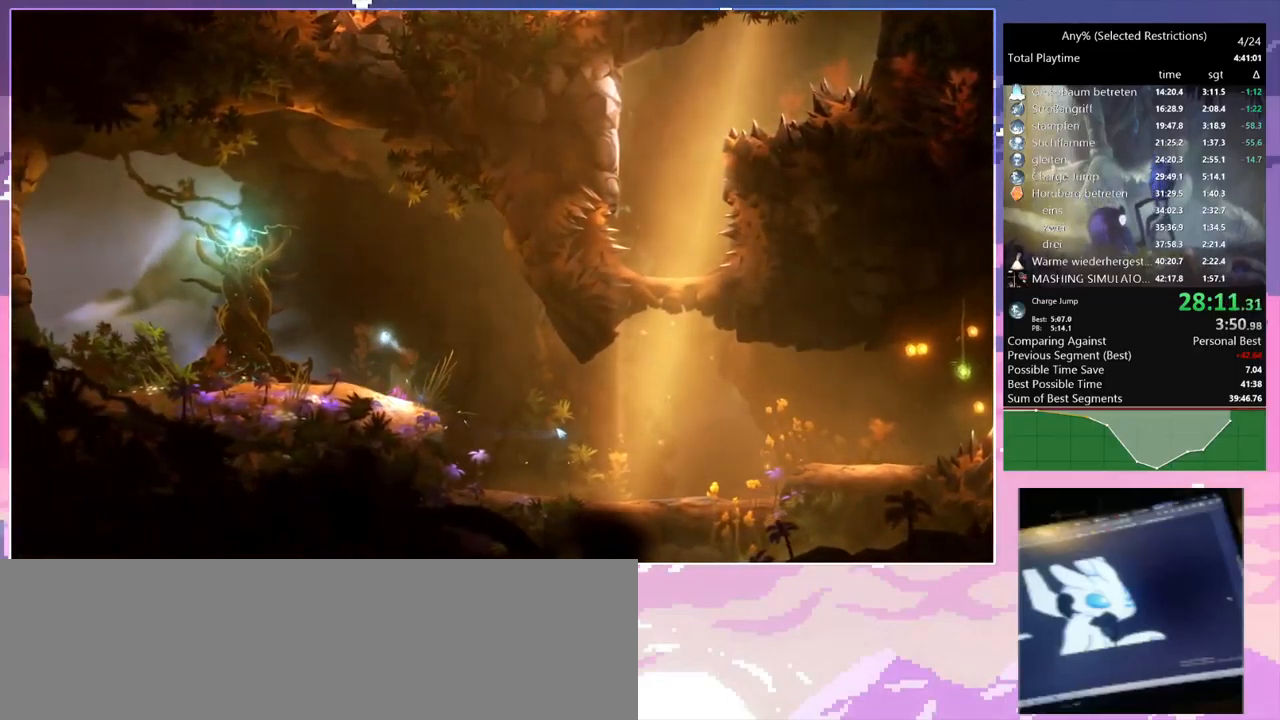
{"keys": [], "mouse": [], "events": []}
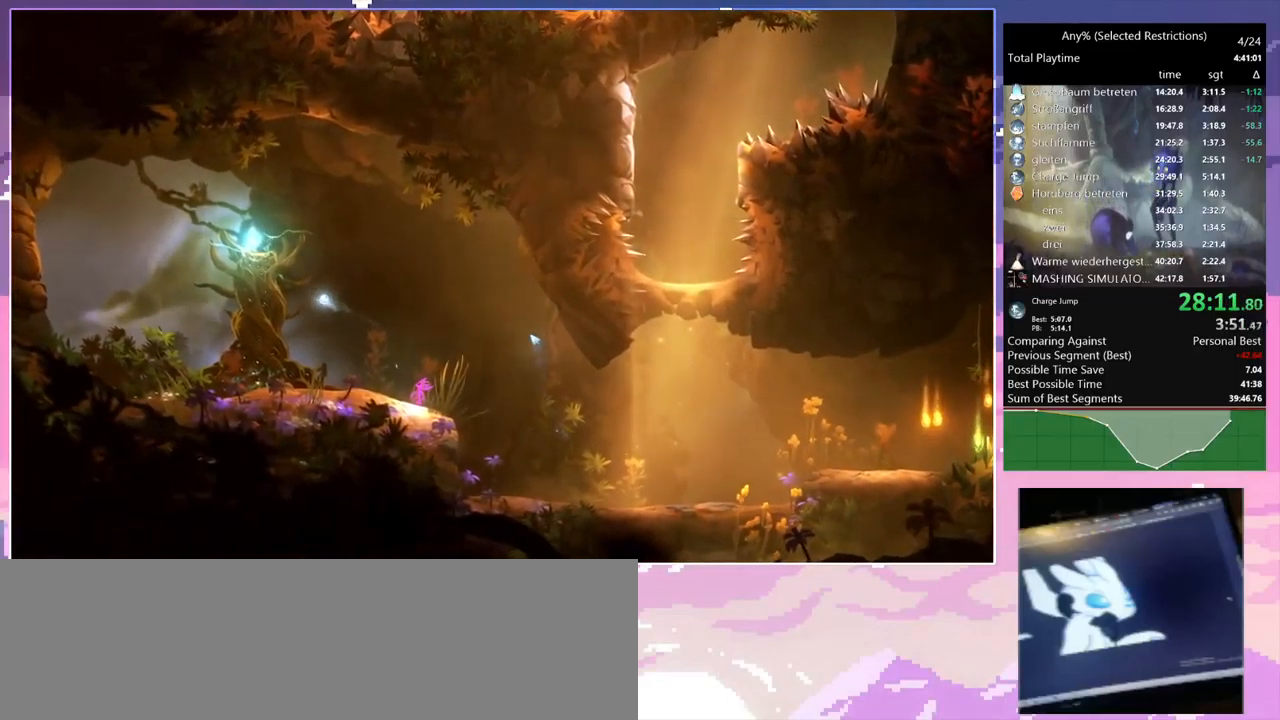
{"keys": [], "mouse": [], "events": []}
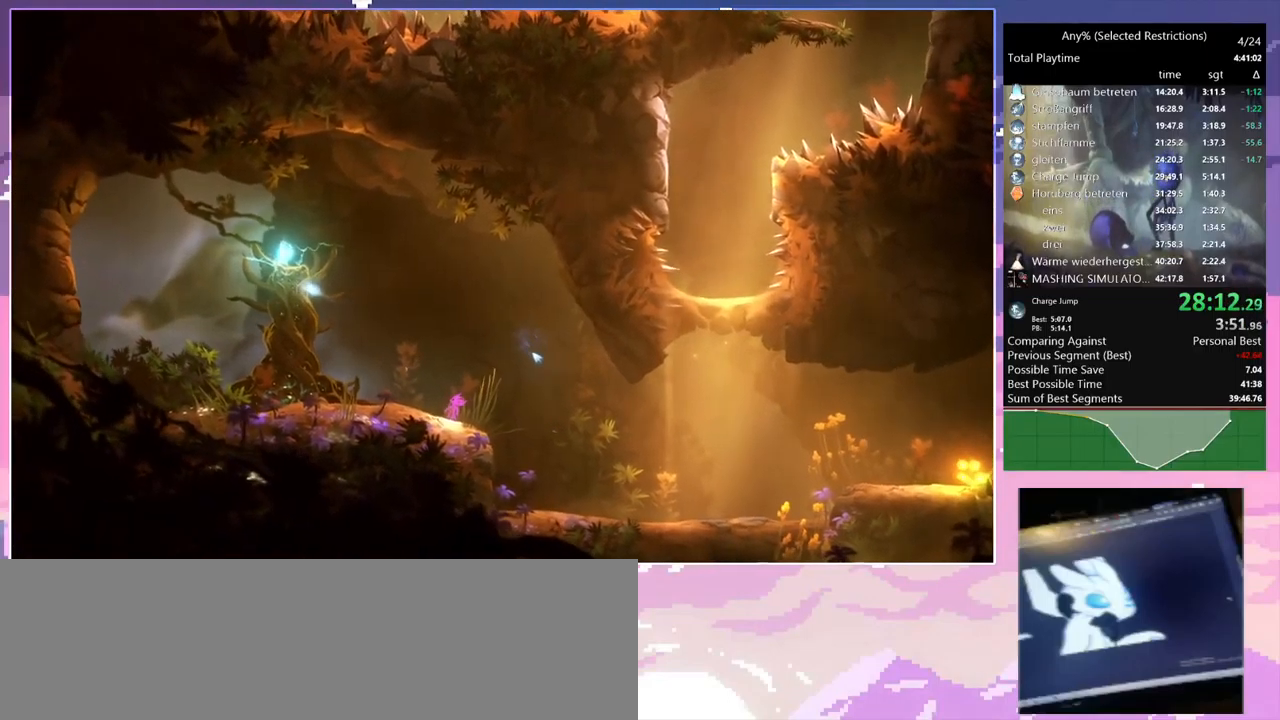
{"keys": ["a"], "mouse": [], "events": [[233, "a", "down"]]}
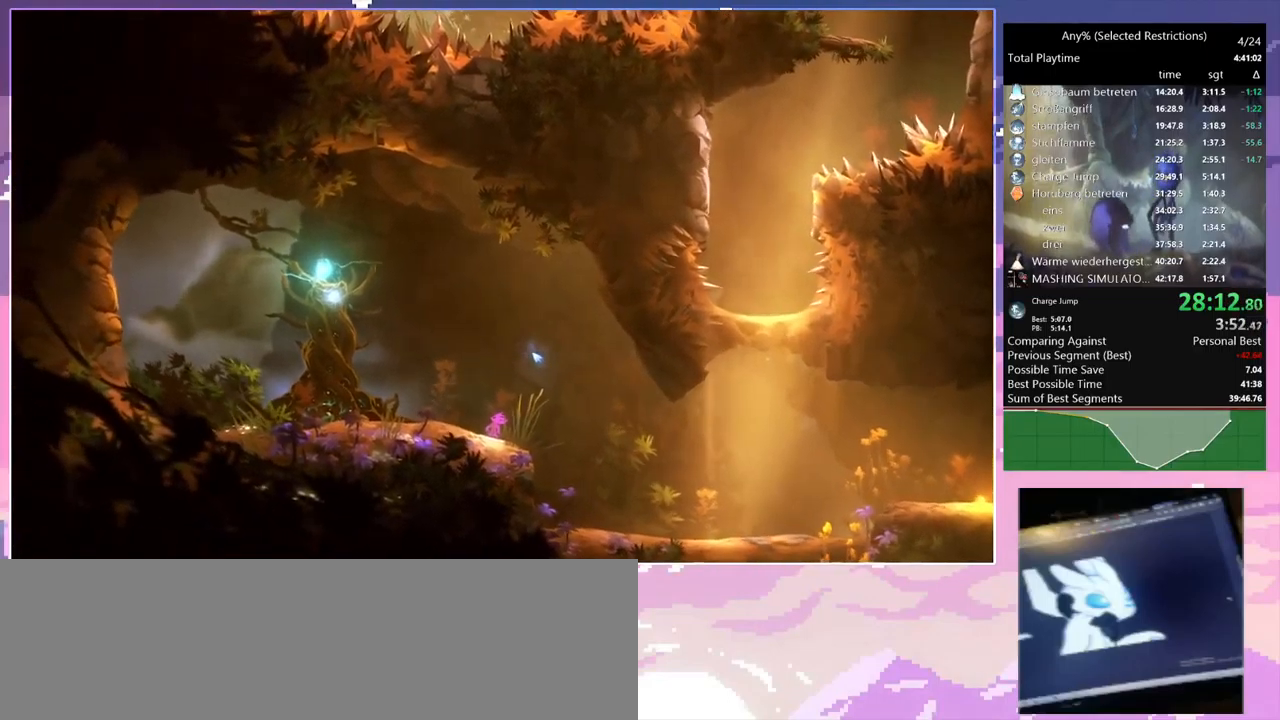
{"keys": [], "mouse": [], "events": [[416, "a", "up"]]}
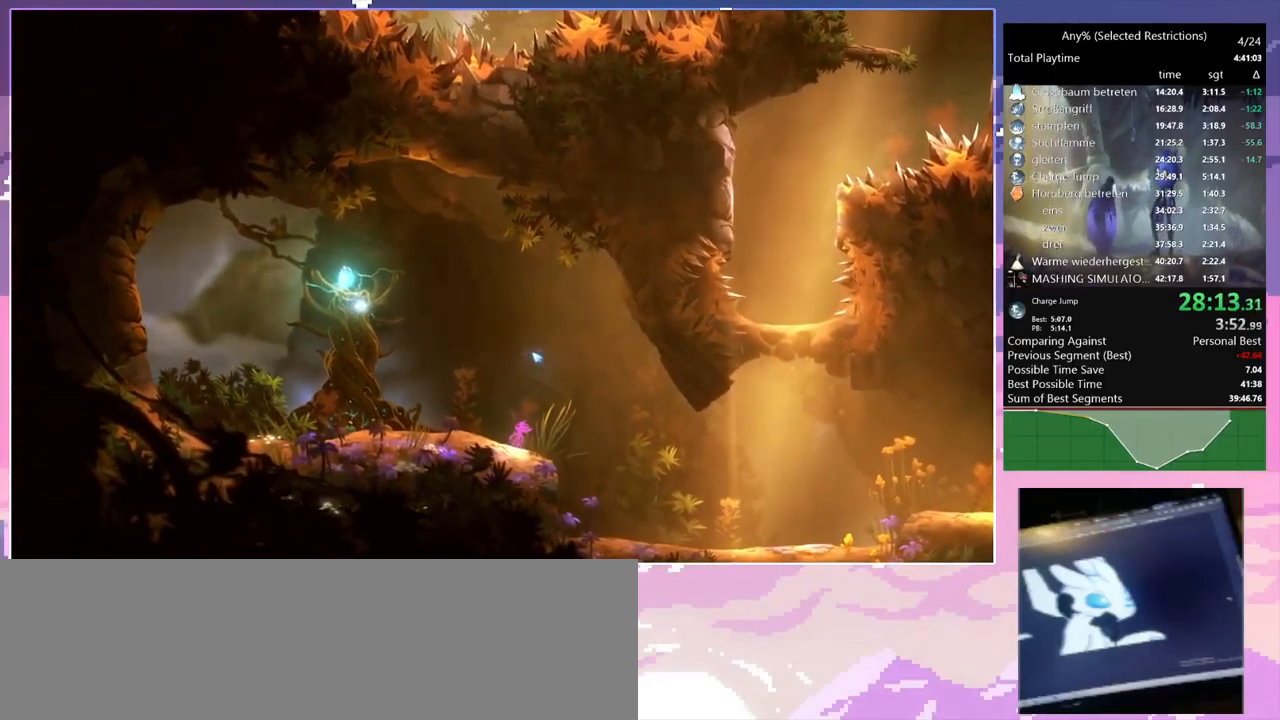
{"keys": [], "mouse": ["mb5"], "events": [[400, "mouse_left", "down"], [483, "mouse_left", "up"], [483, "mouse_mb5", "down"]]}
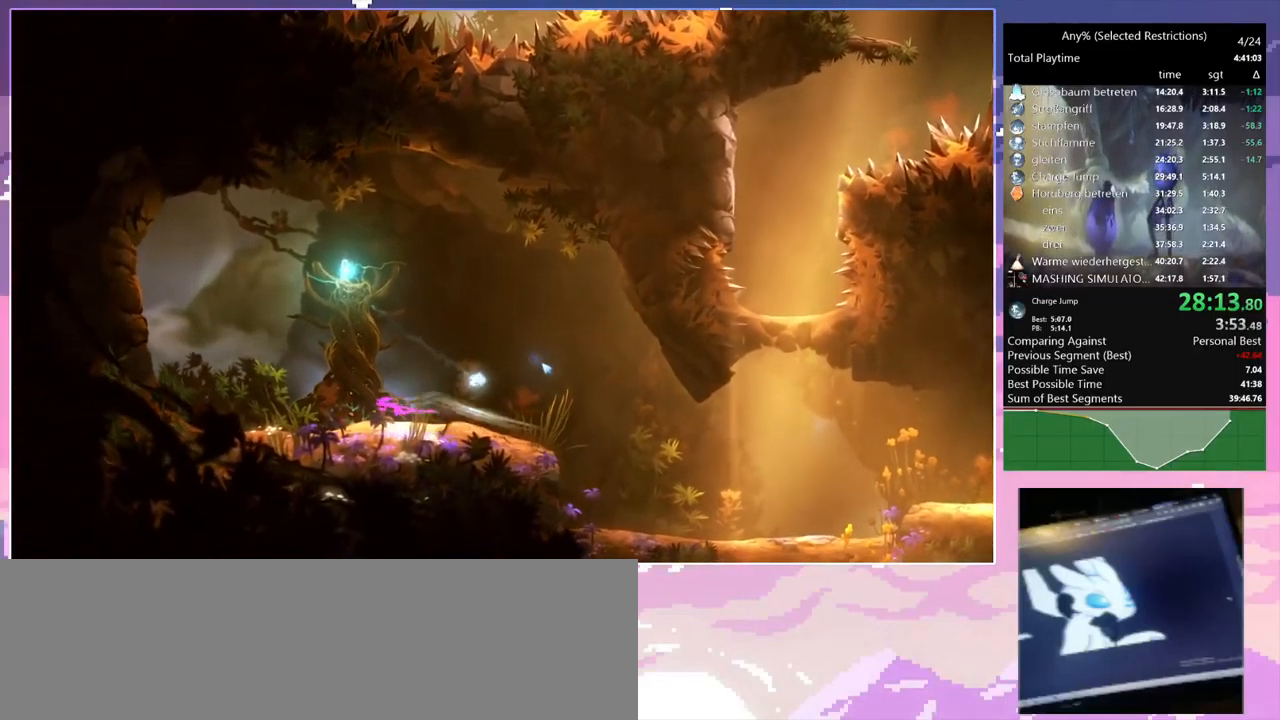
{"keys": [], "mouse": [], "events": [[266, "mouse_mb5", "up"]]}
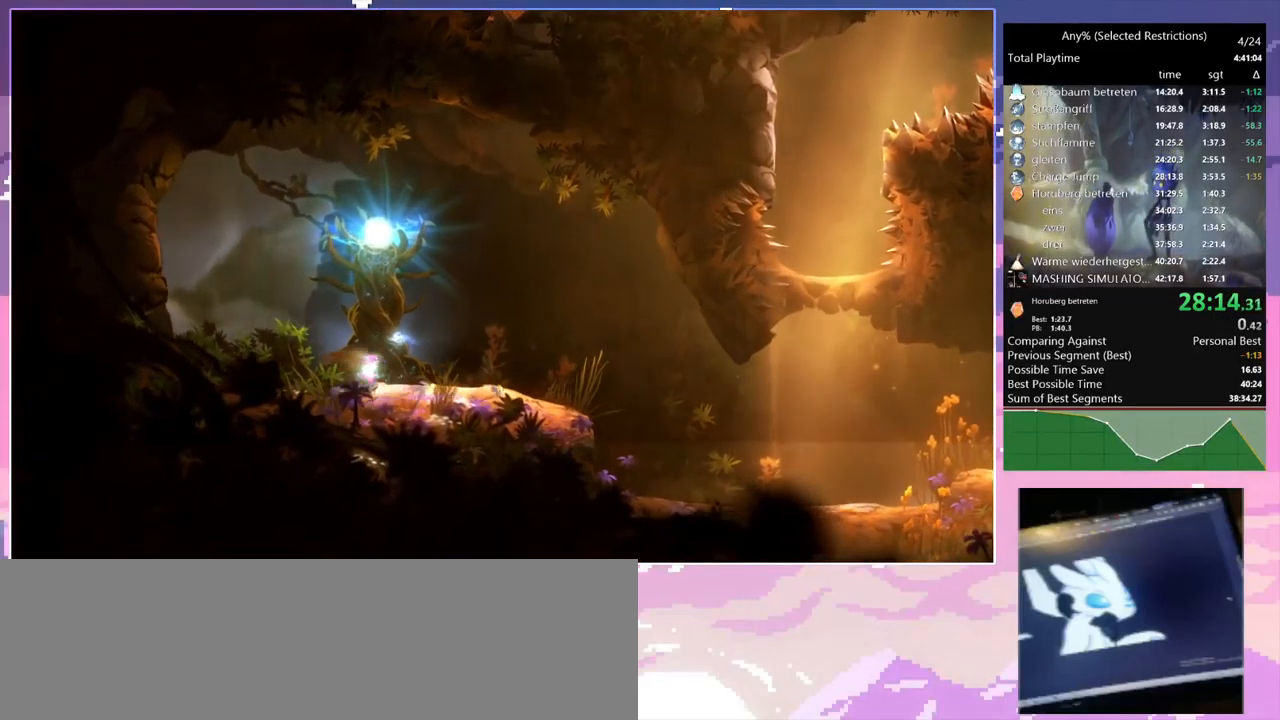
{"keys": [], "mouse": [], "events": []}
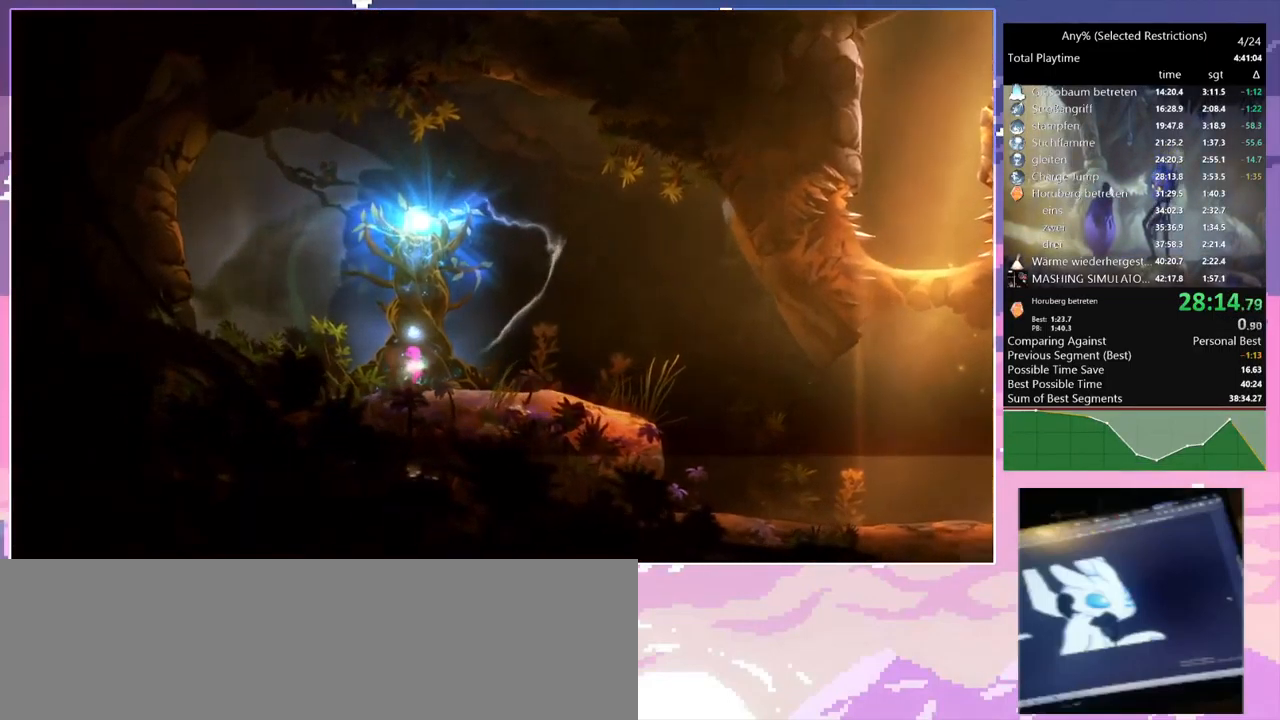
{"keys": [], "mouse": [], "events": []}